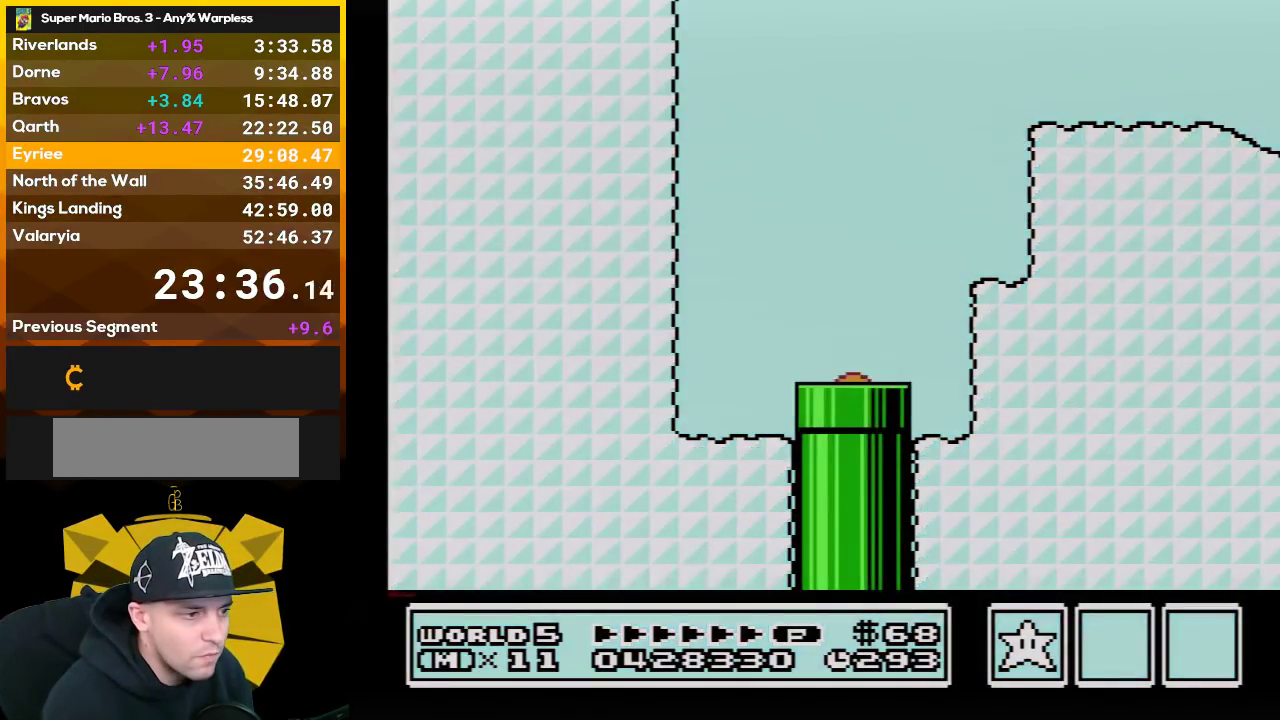
Gameplay with a controller (Nintendo layout); each line is a JSON object with the inputs held at the frame after it. "events" lists button and stick changes between this image and that frame as [ms after this image, input, new state], when the widget could be followed in between. Not read: L3 R3.
{"buttons": ["B", "DPAD_RIGHT"], "events": []}
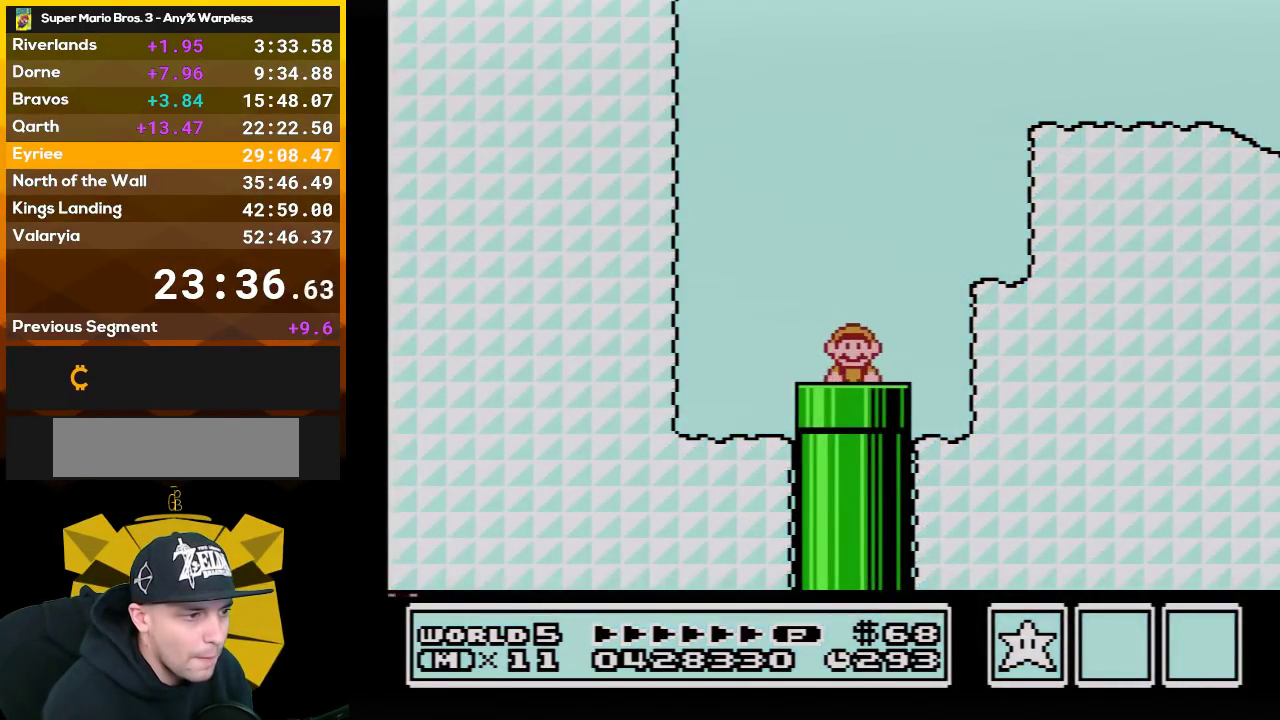
{"buttons": ["B", "DPAD_RIGHT"], "events": []}
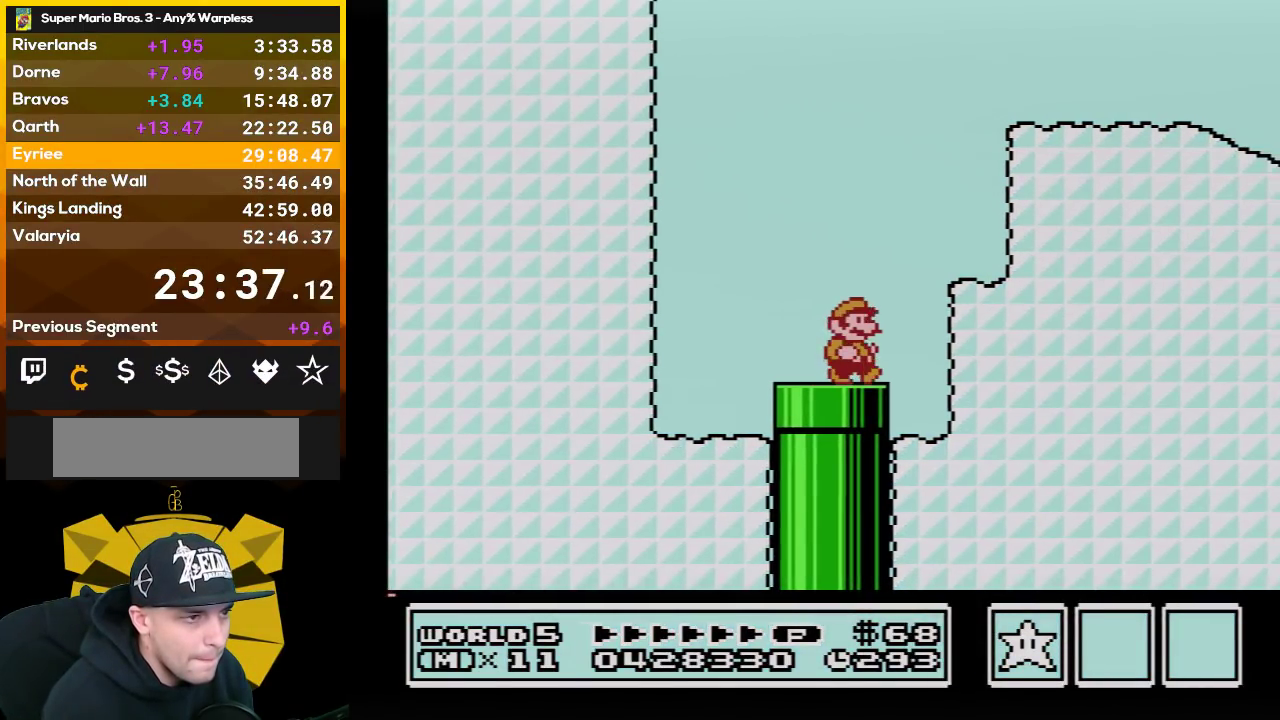
{"buttons": ["A", "B", "DPAD_RIGHT"], "events": [[167, "A", "down"], [200, "DPAD_RIGHT", "up"], [233, "DPAD_LEFT", "down"], [367, "DPAD_LEFT", "up"], [367, "DPAD_RIGHT", "down"]]}
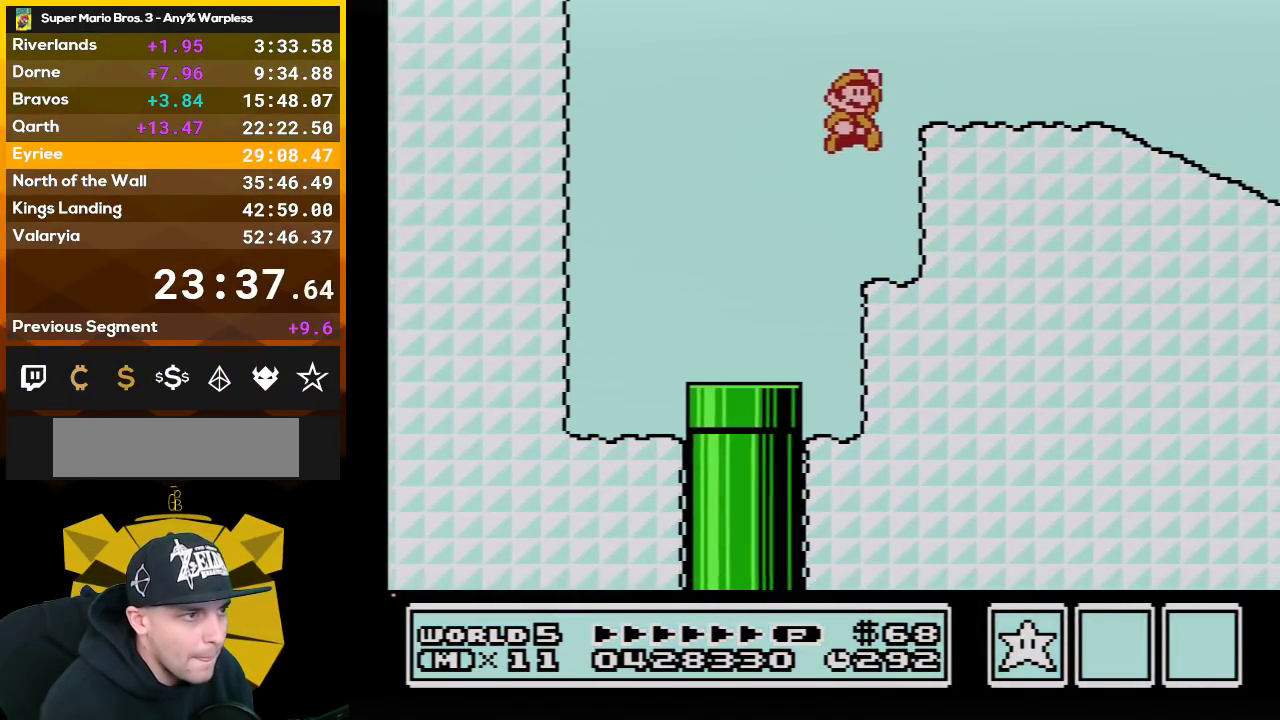
{"buttons": ["B", "DPAD_RIGHT"], "events": [[333, "A", "up"]]}
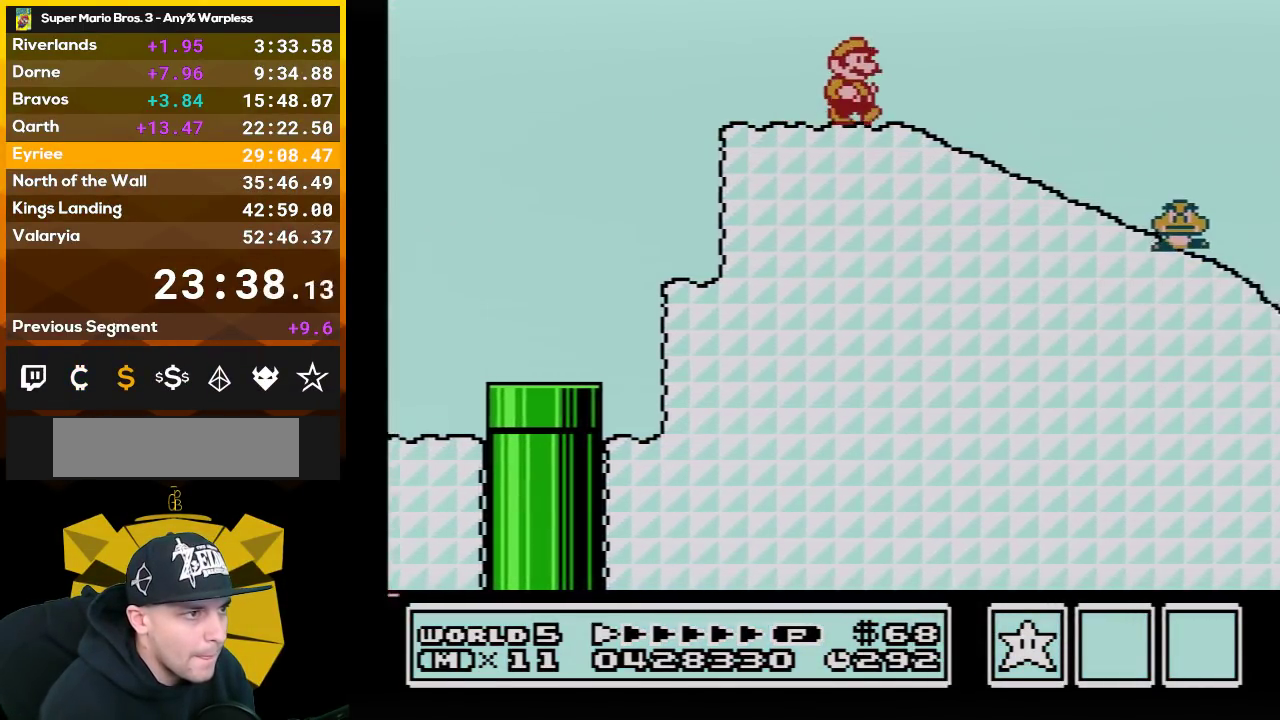
{"buttons": ["B", "DPAD_DOWN"], "events": [[167, "DPAD_DOWN", "down"], [200, "DPAD_RIGHT", "up"]]}
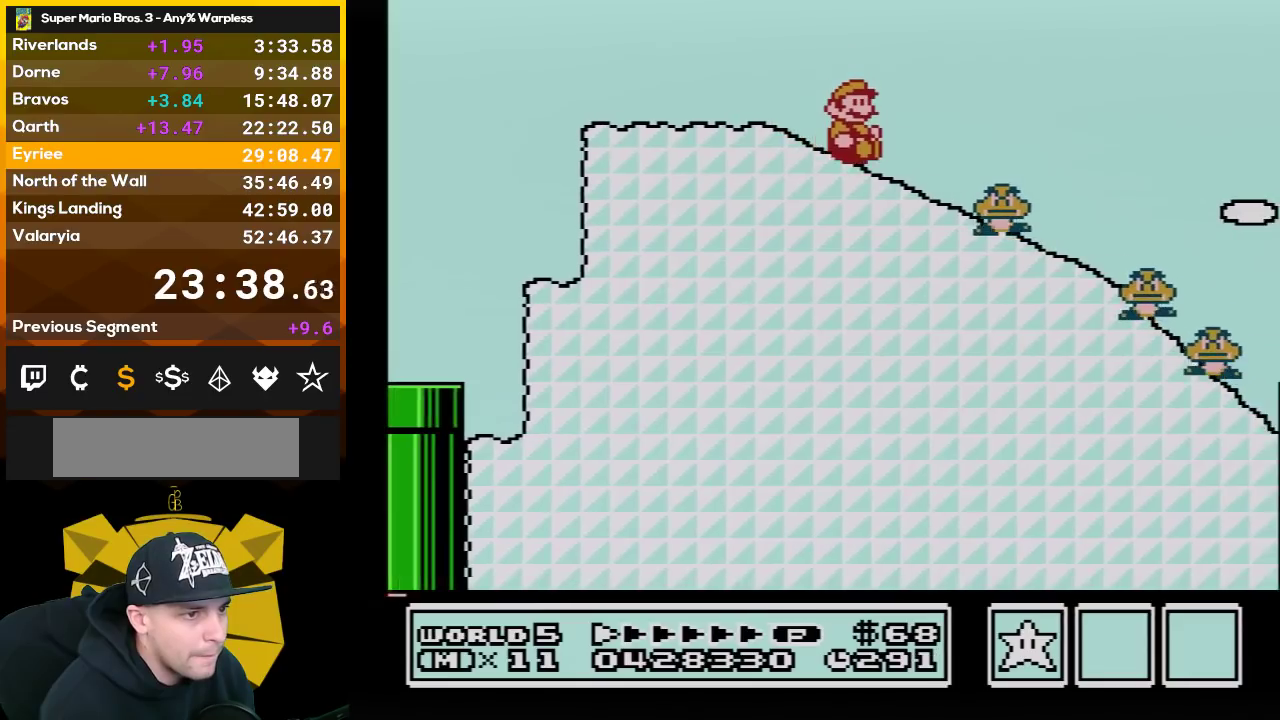
{"buttons": ["B", "DPAD_DOWN"], "events": []}
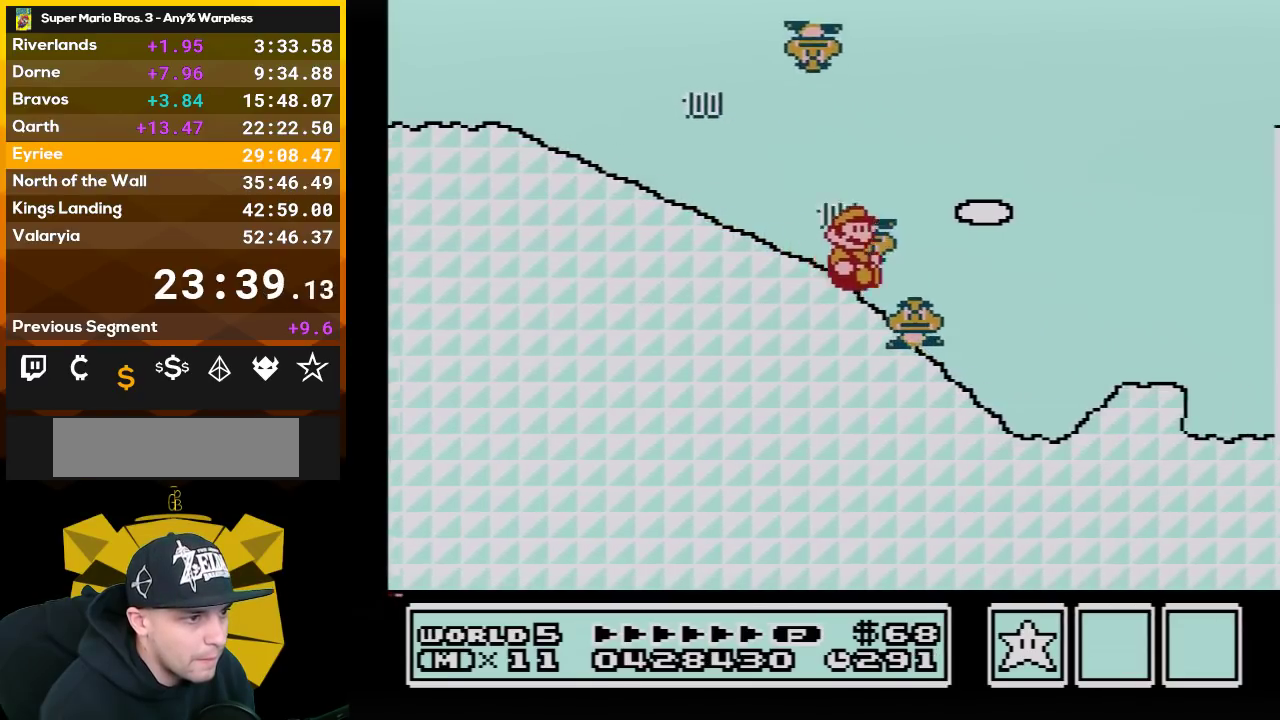
{"buttons": ["A", "B", "DPAD_DOWN"], "events": [[167, "A", "down"]]}
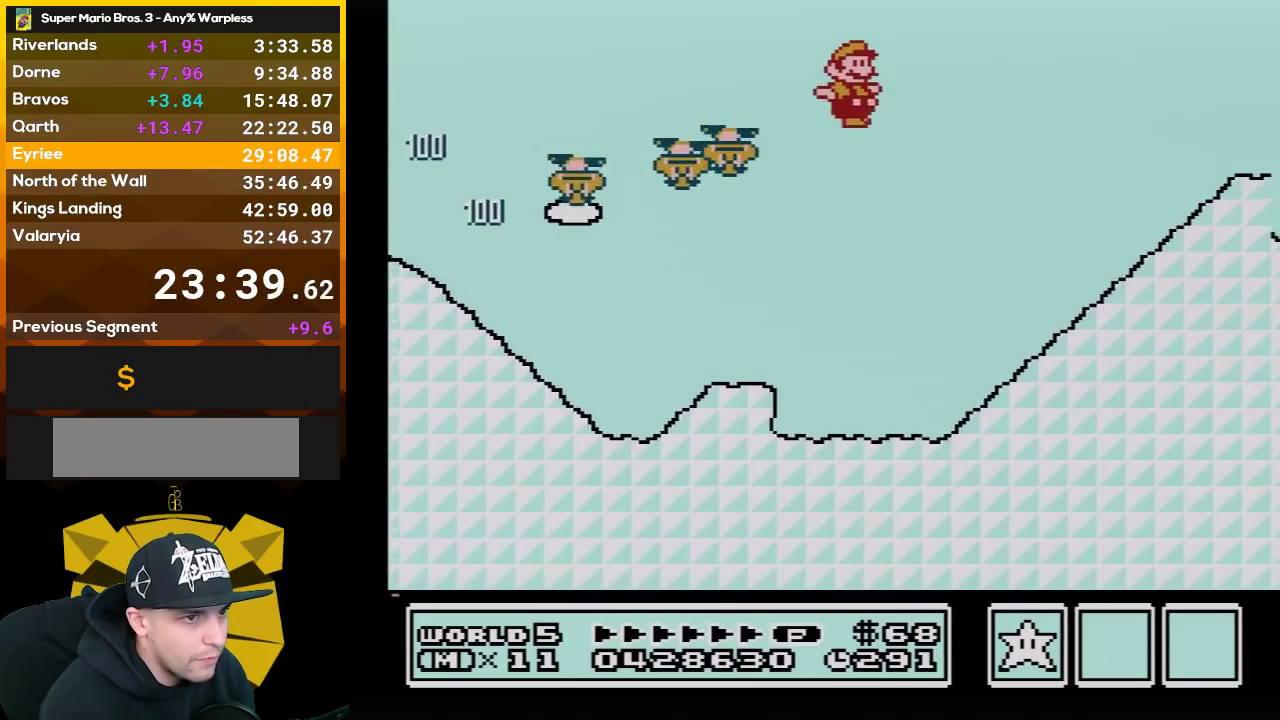
{"buttons": ["A", "B", "DPAD_DOWN"], "events": []}
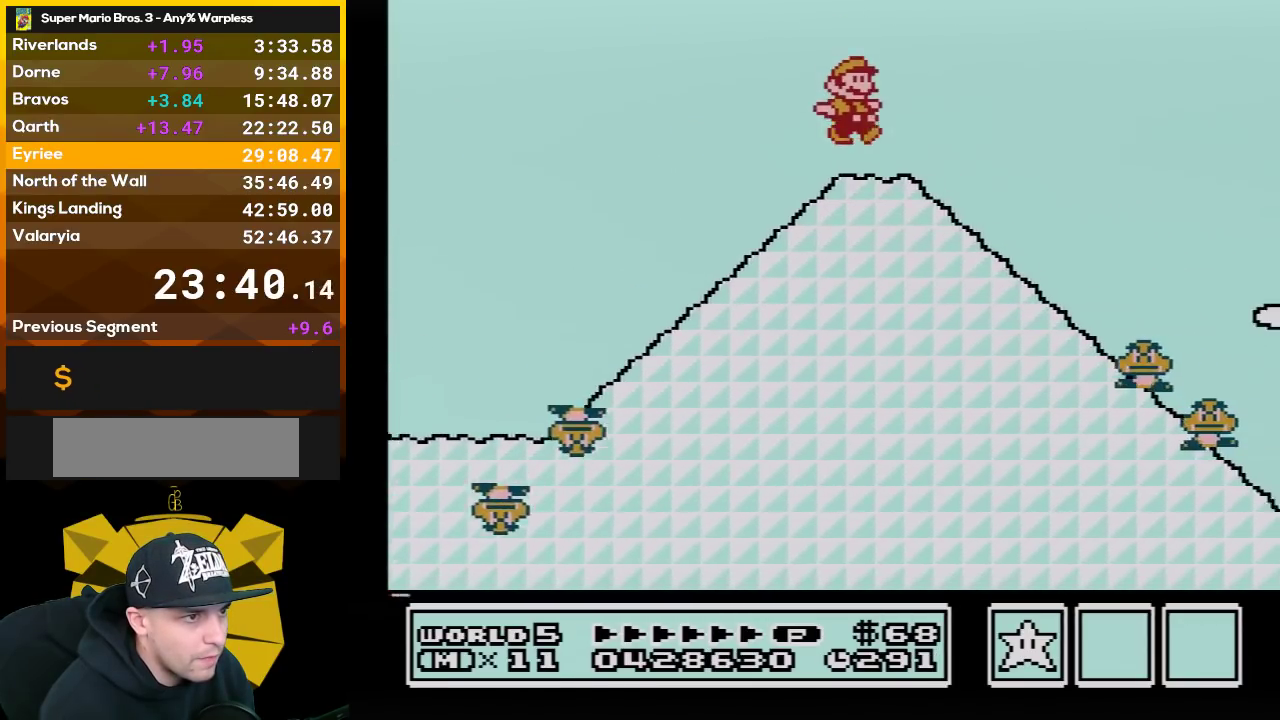
{"buttons": ["B", "DPAD_DOWN"], "events": [[100, "A", "up"]]}
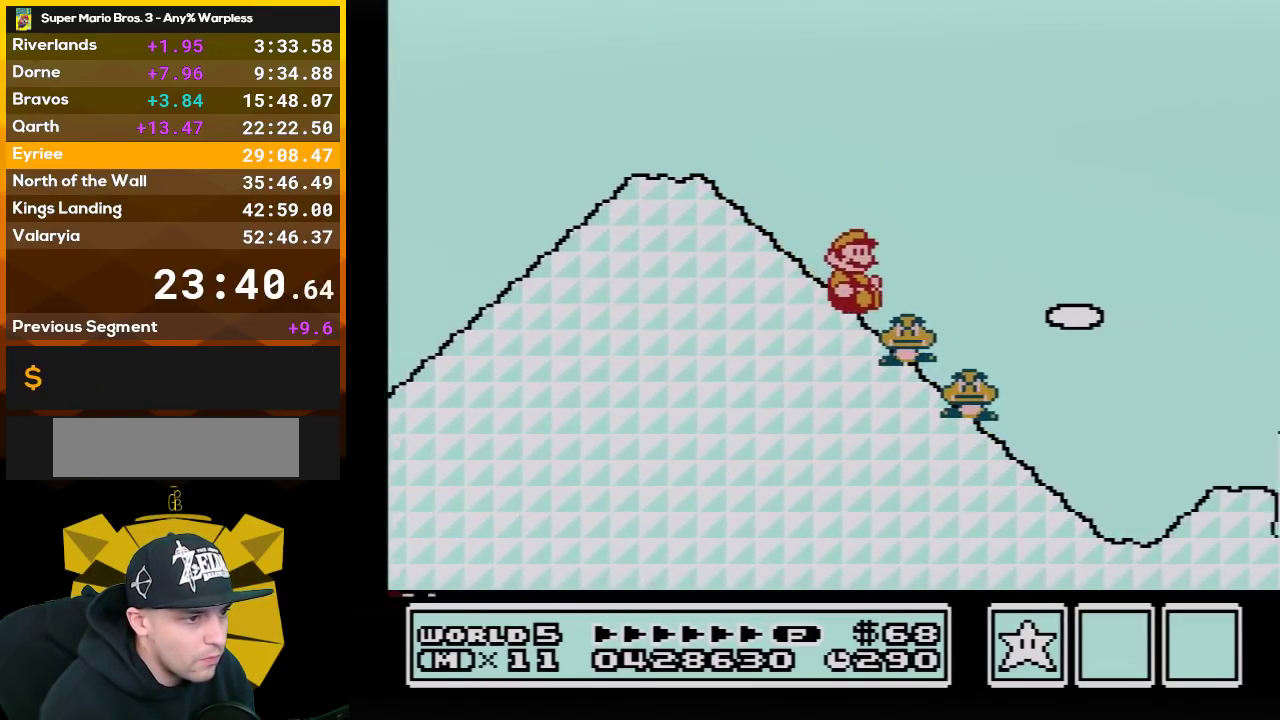
{"buttons": ["A", "B", "DPAD_DOWN"], "events": [[200, "A", "down"]]}
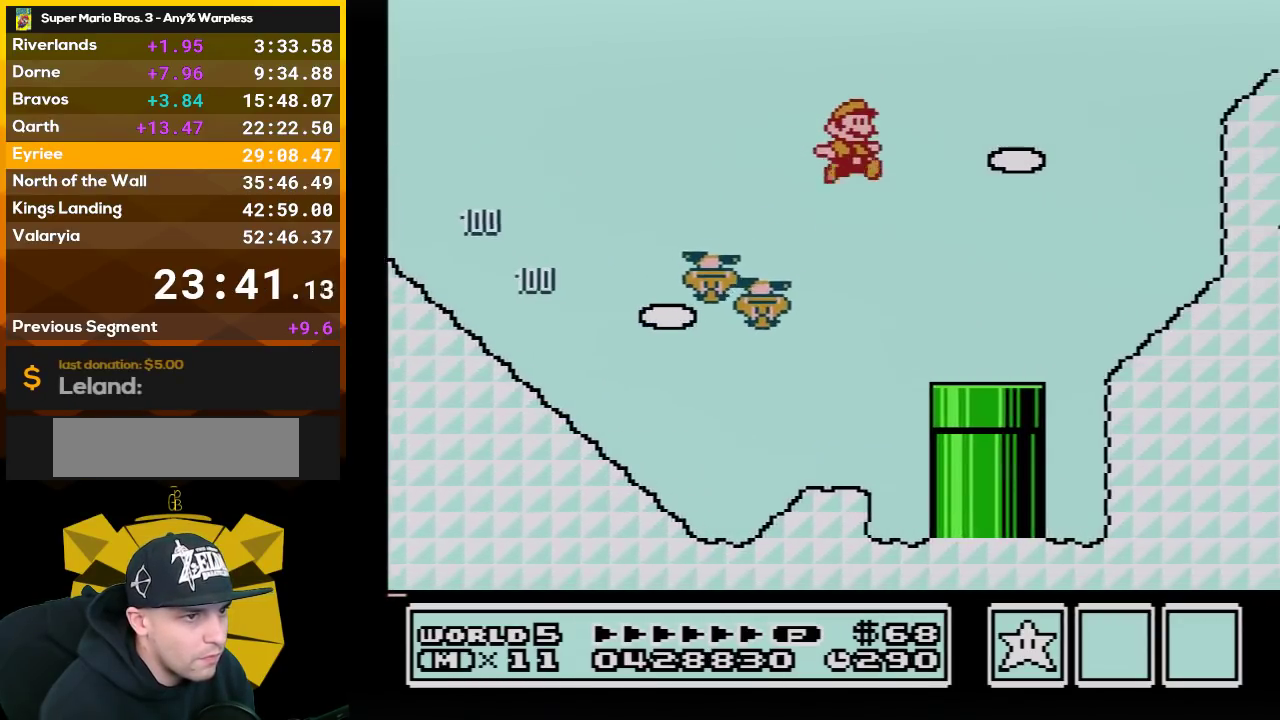
{"buttons": ["B", "DPAD_RIGHT"], "events": [[267, "DPAD_DOWN", "up"], [367, "DPAD_RIGHT", "down"], [450, "A", "up"]]}
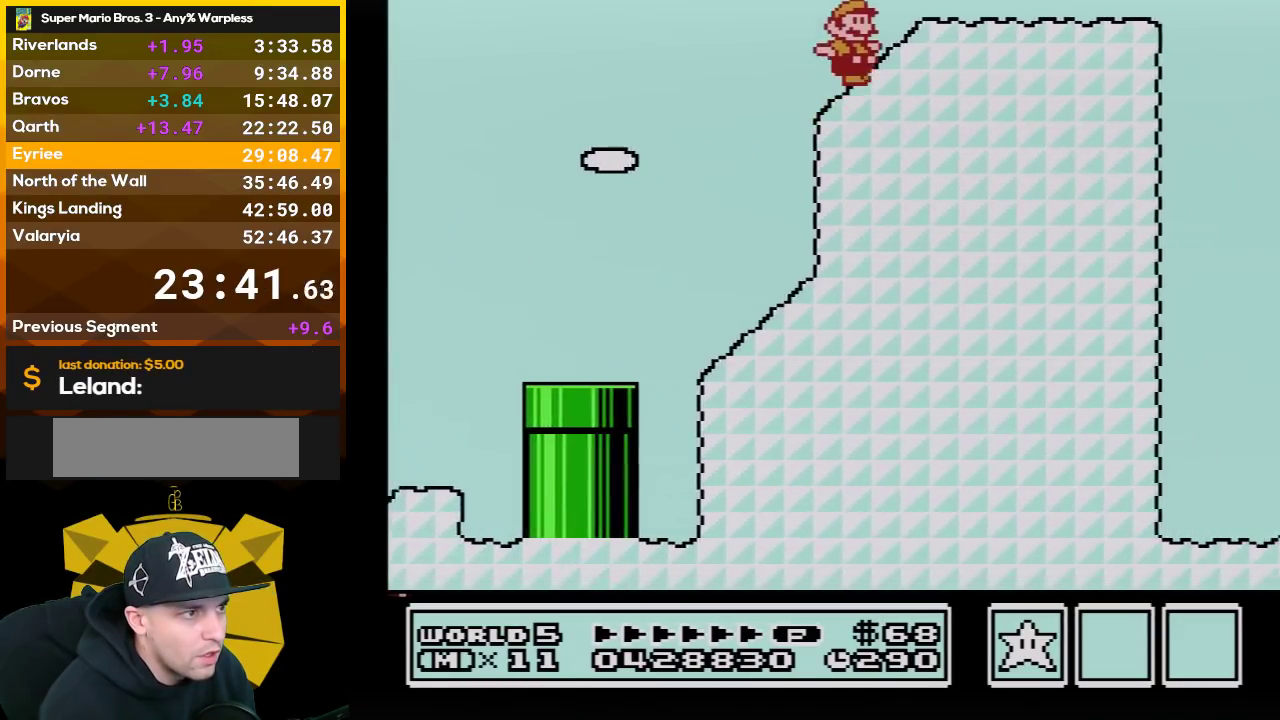
{"buttons": ["A", "B", "DPAD_RIGHT"], "events": [[67, "A", "down"]]}
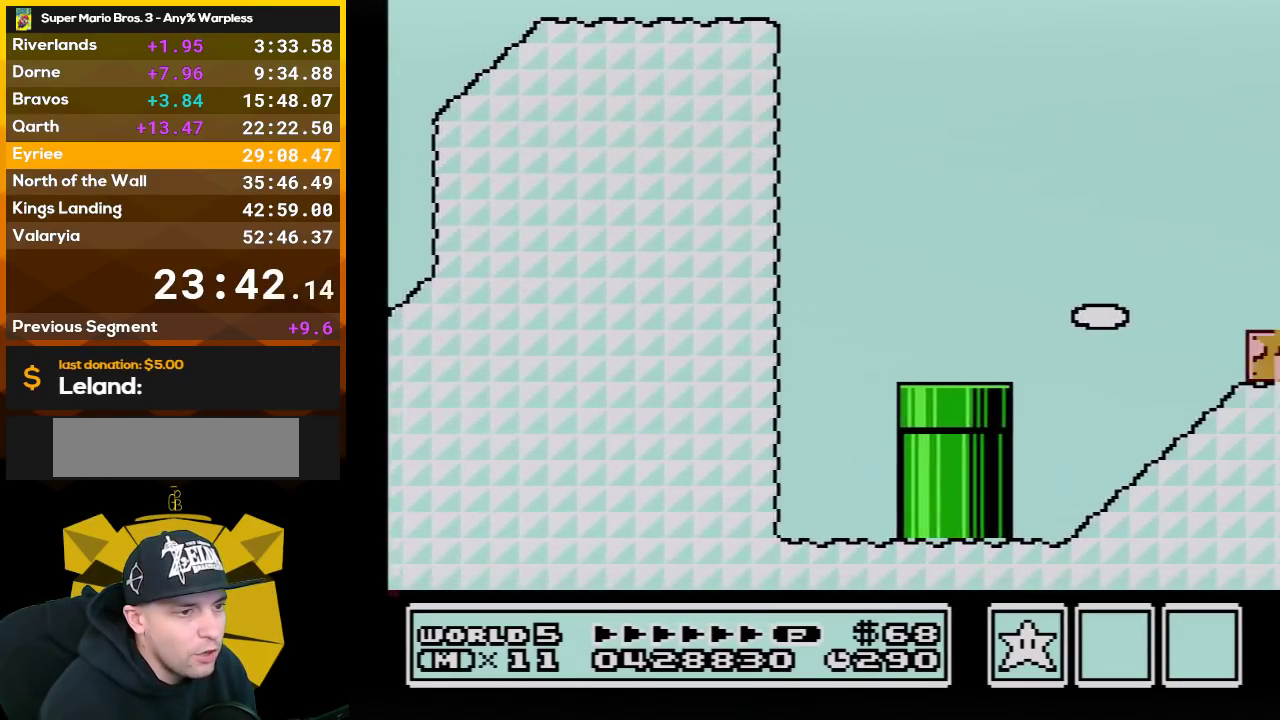
{"buttons": ["A", "B", "DPAD_RIGHT"], "events": []}
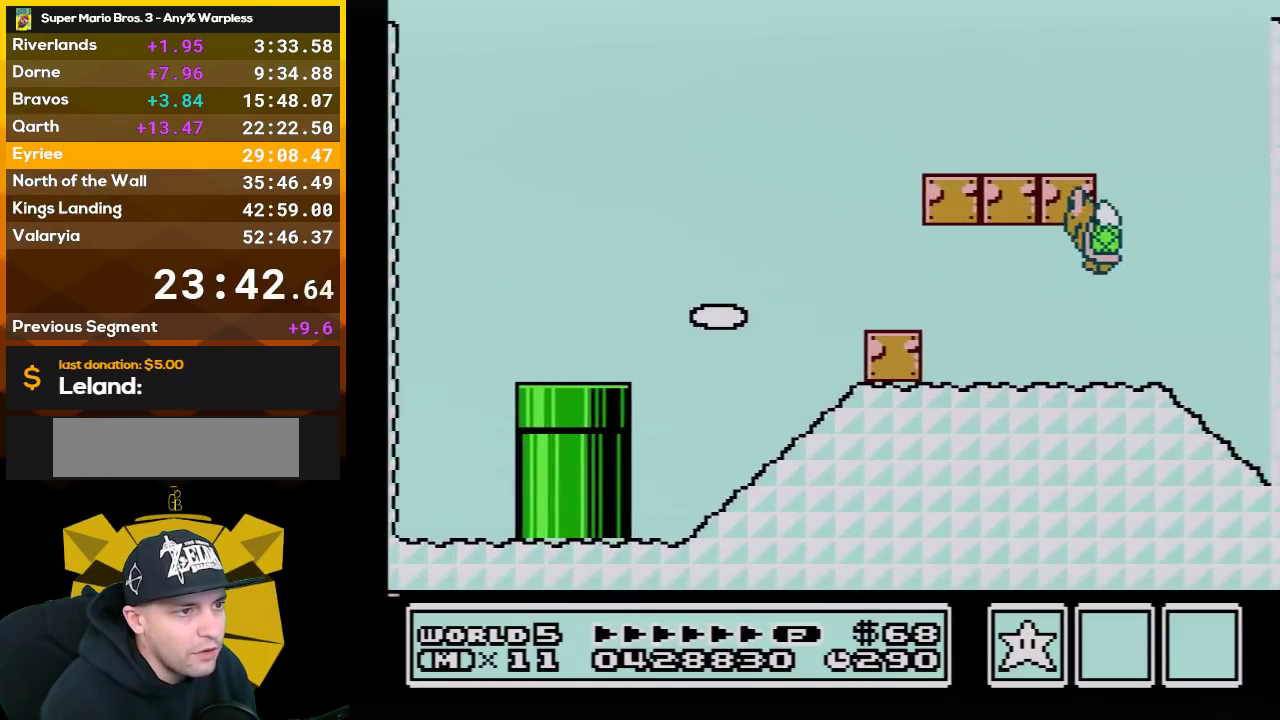
{"buttons": ["B", "DPAD_RIGHT"], "events": [[33, "A", "up"], [367, "A", "down"], [483, "A", "up"]]}
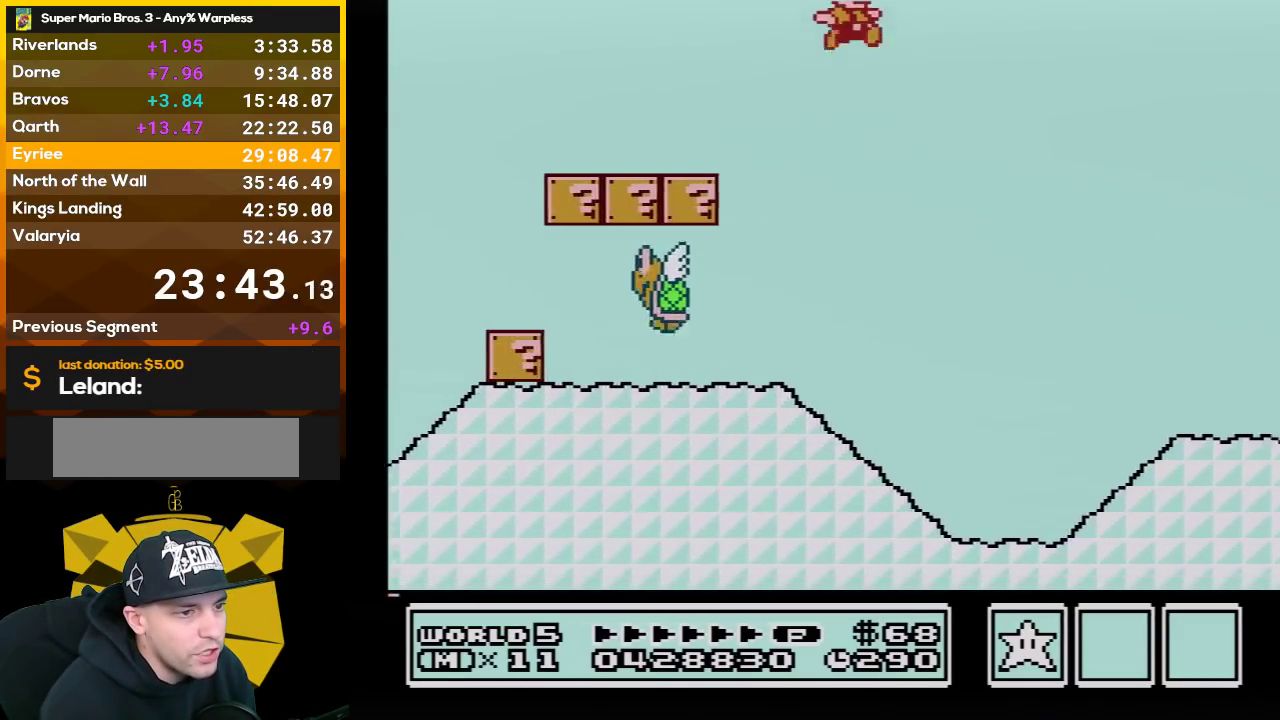
{"buttons": ["B", "DPAD_RIGHT"], "events": []}
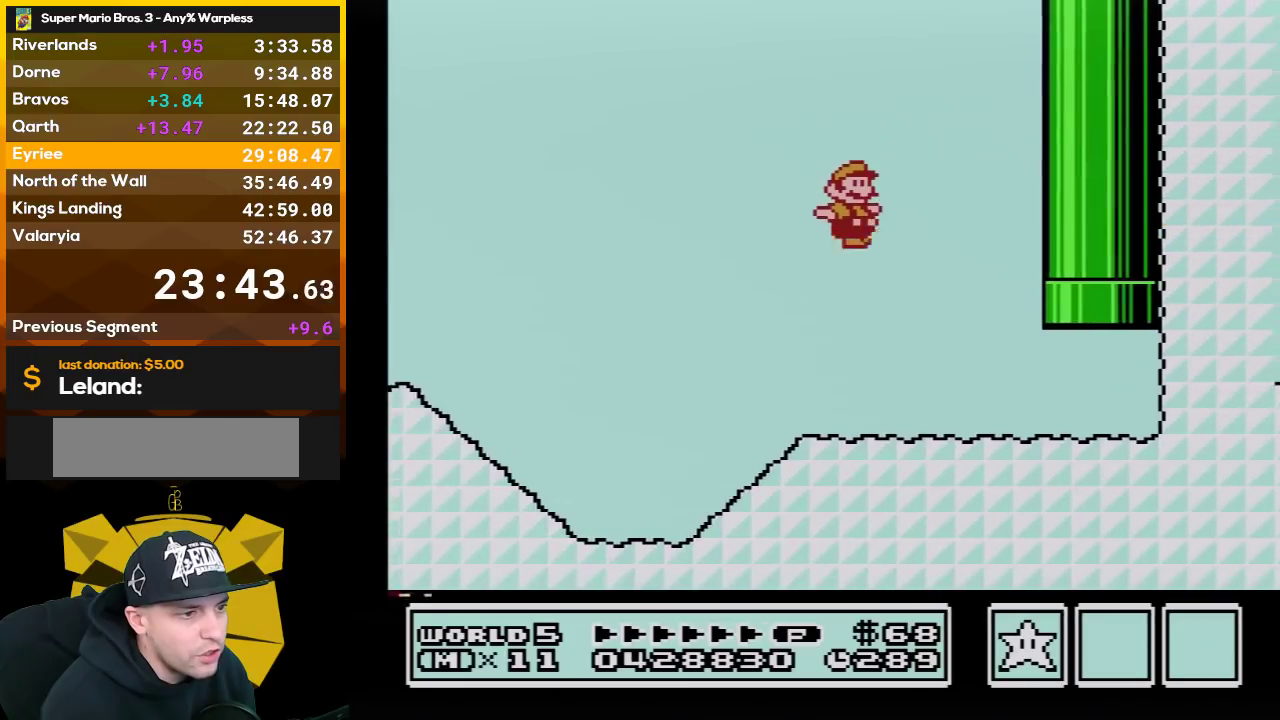
{"buttons": ["B", "DPAD_UP"], "events": [[317, "DPAD_UP", "down"], [350, "A", "down"], [350, "DPAD_RIGHT", "up"], [483, "A", "up"]]}
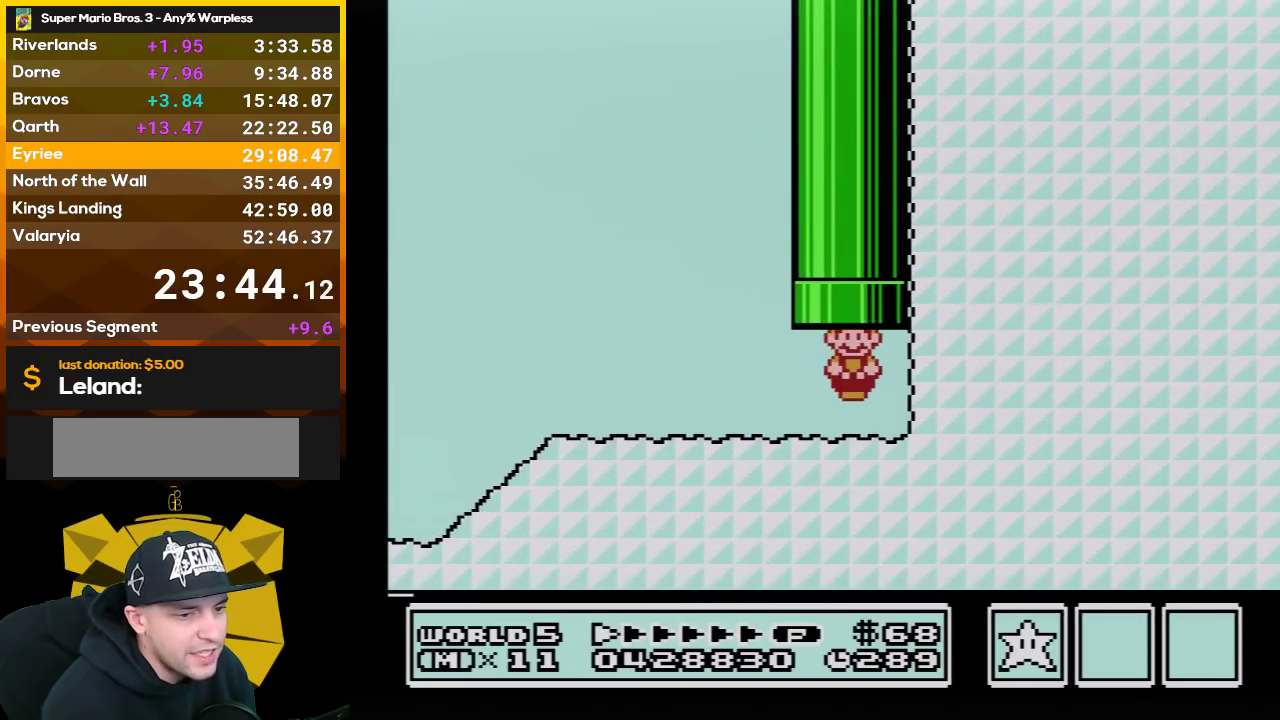
{"buttons": ["B"], "events": [[50, "DPAD_UP", "up"]]}
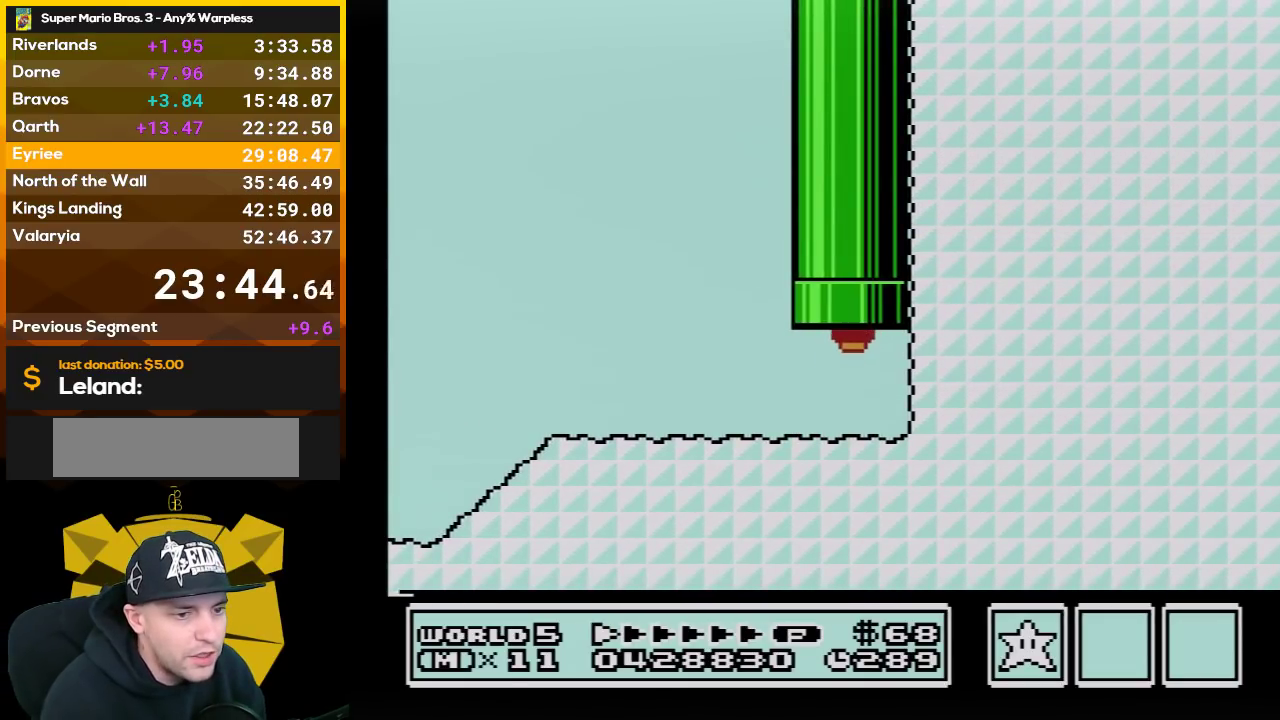
{"buttons": ["B", "DPAD_RIGHT"], "events": [[233, "DPAD_RIGHT", "down"]]}
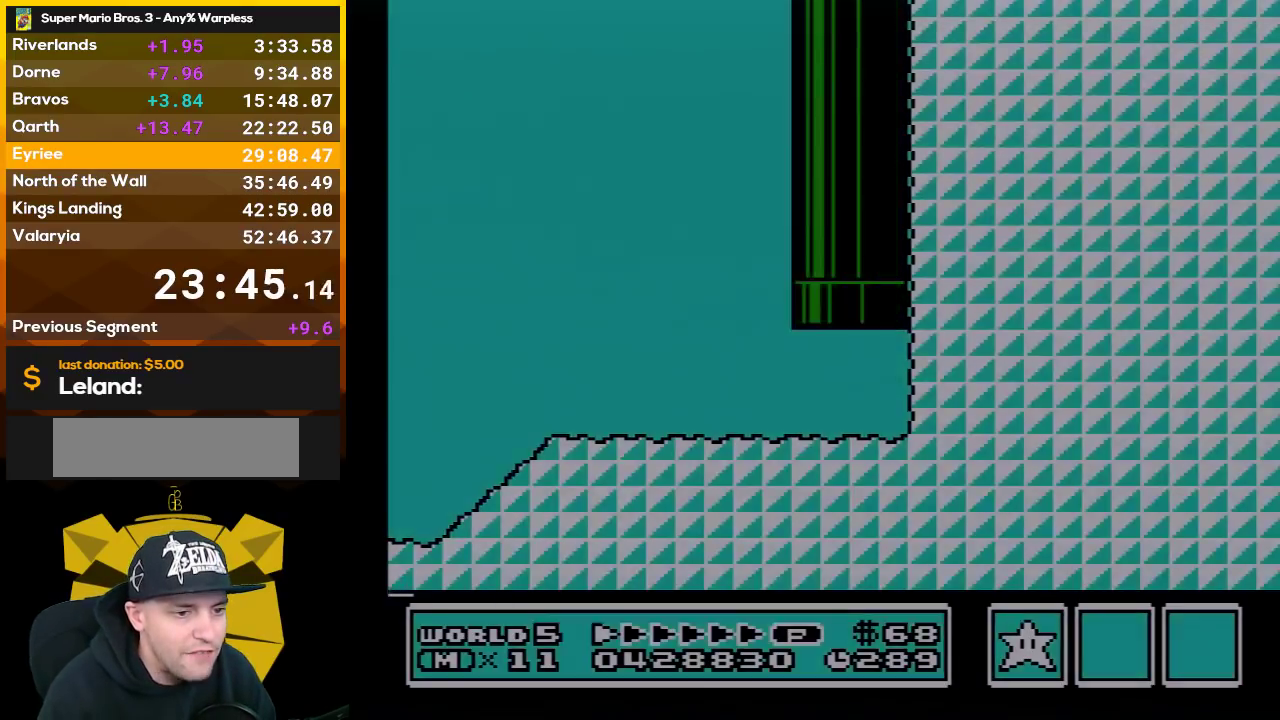
{"buttons": ["B", "DPAD_RIGHT"], "events": []}
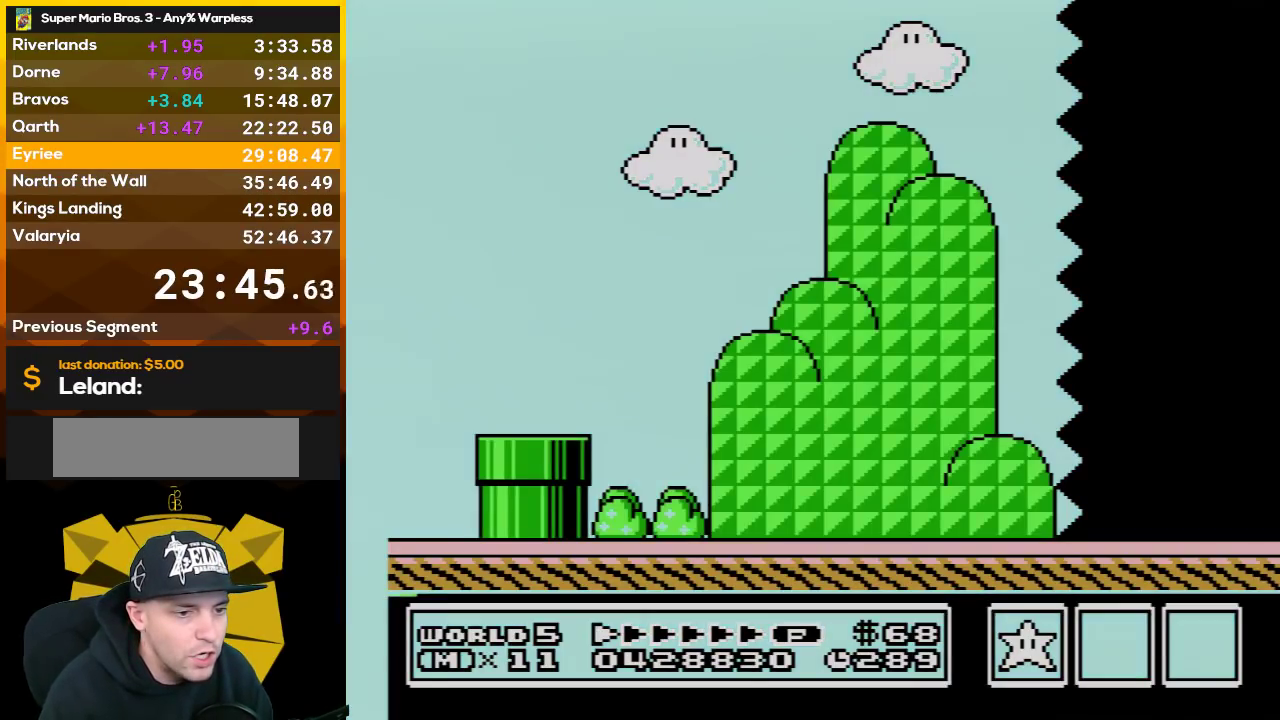
{"buttons": ["B", "DPAD_RIGHT"], "events": []}
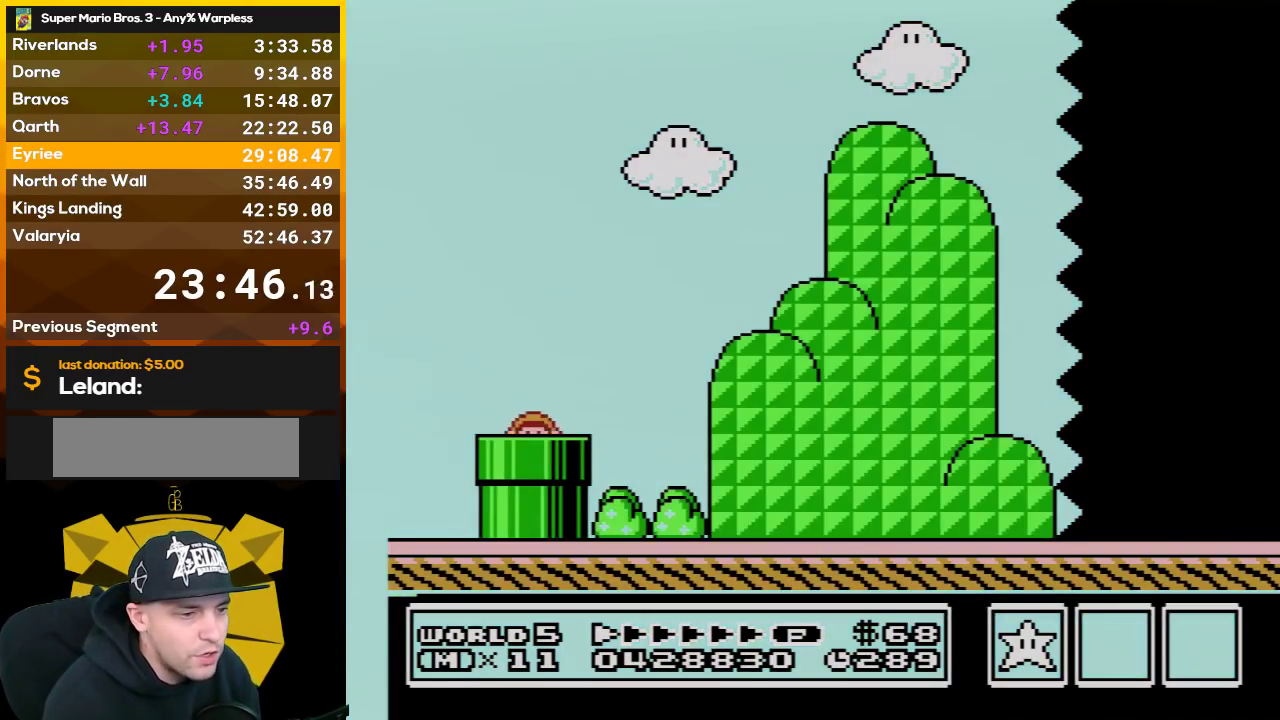
{"buttons": ["B", "DPAD_RIGHT"], "events": []}
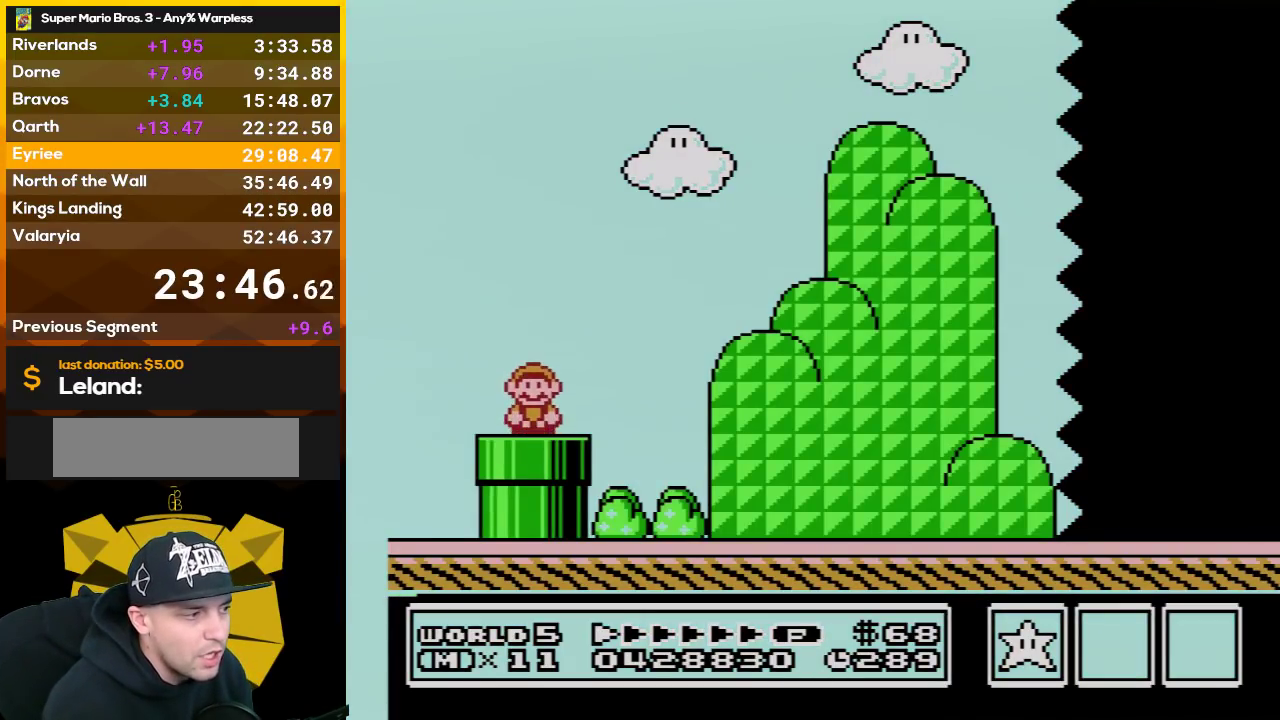
{"buttons": ["B", "DPAD_RIGHT"], "events": [[283, "A", "down"], [350, "A", "up"]]}
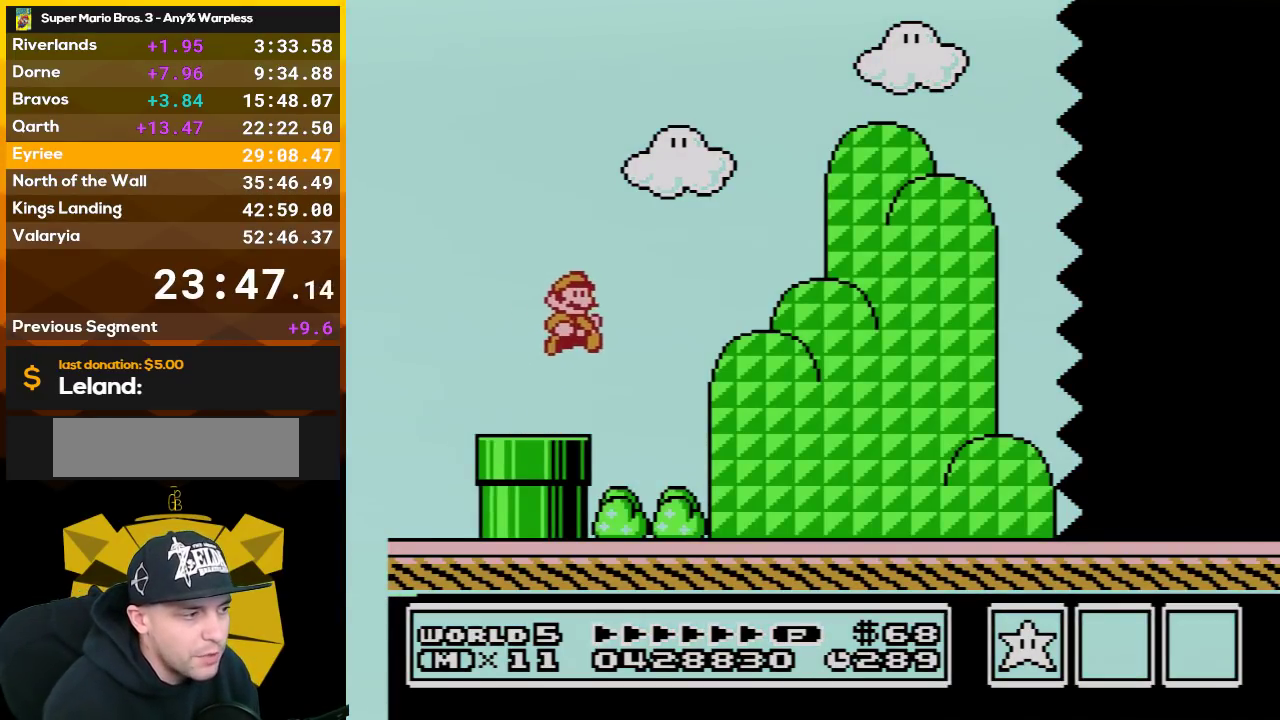
{"buttons": ["B", "DPAD_RIGHT"], "events": []}
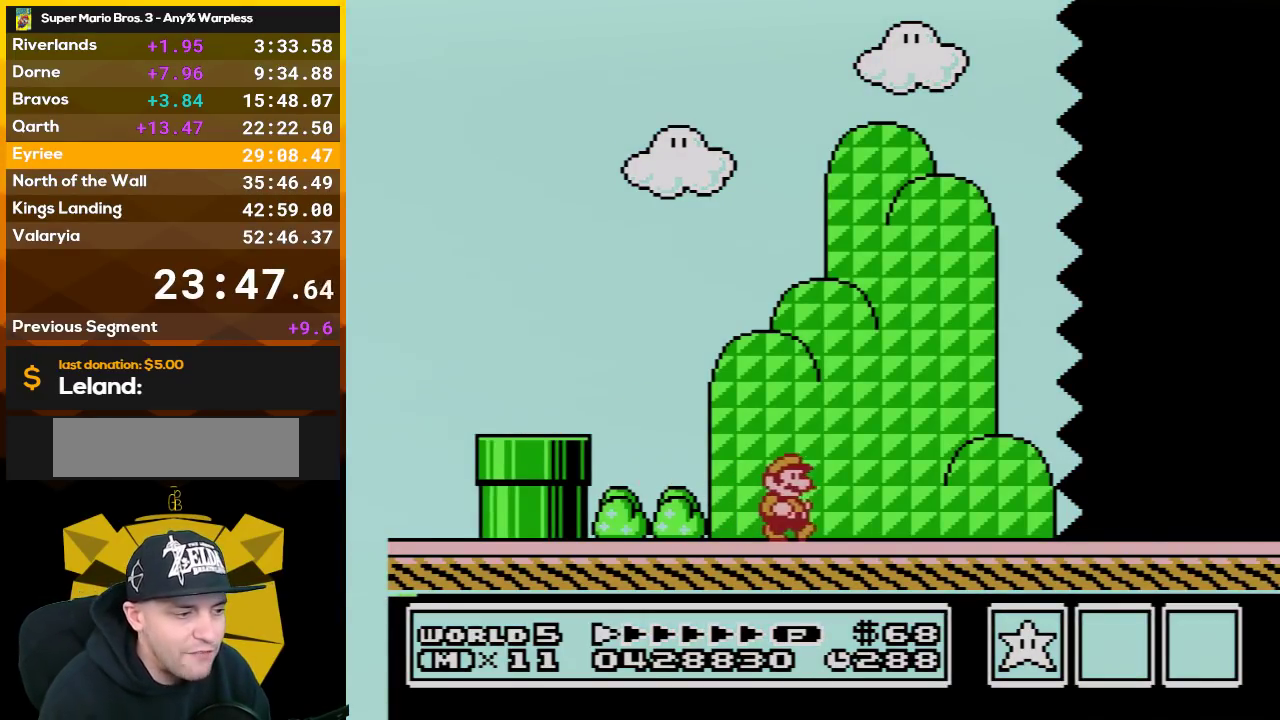
{"buttons": ["B", "DPAD_RIGHT"], "events": []}
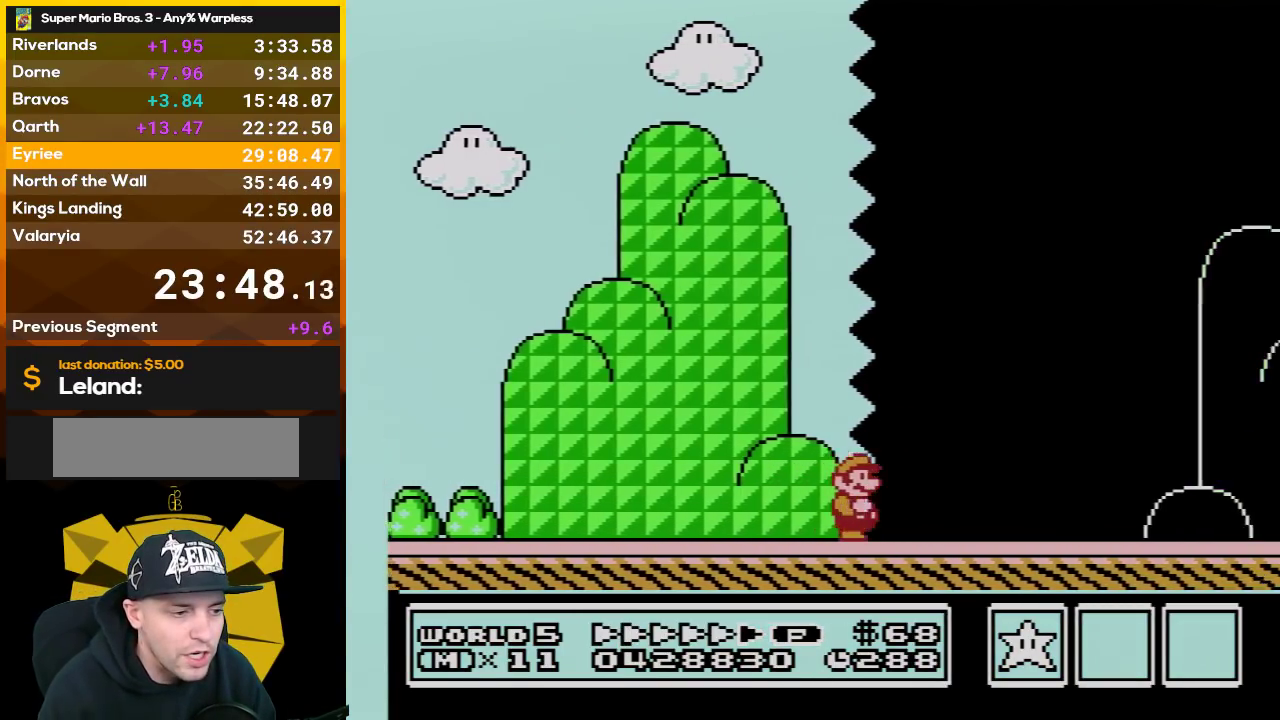
{"buttons": ["B", "DPAD_RIGHT"], "events": []}
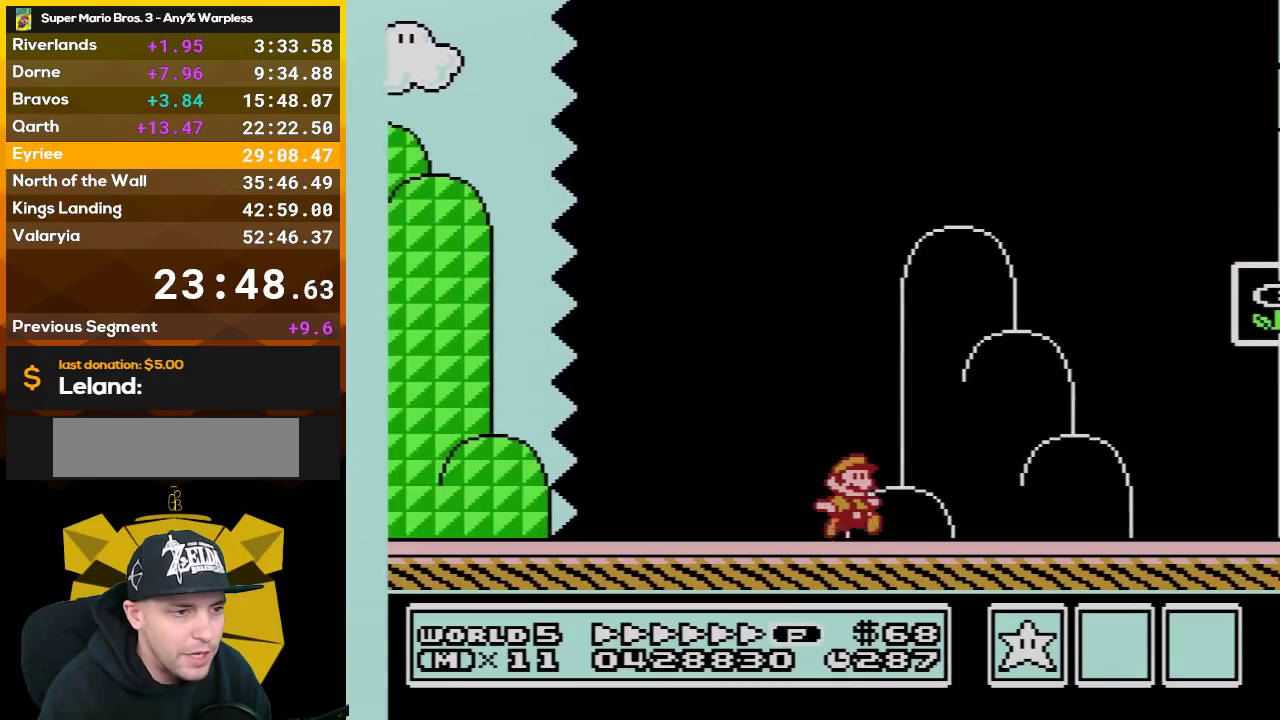
{"buttons": ["A", "B", "DPAD_LEFT"], "events": [[383, "DPAD_RIGHT", "up"], [417, "DPAD_LEFT", "down"], [483, "A", "down"]]}
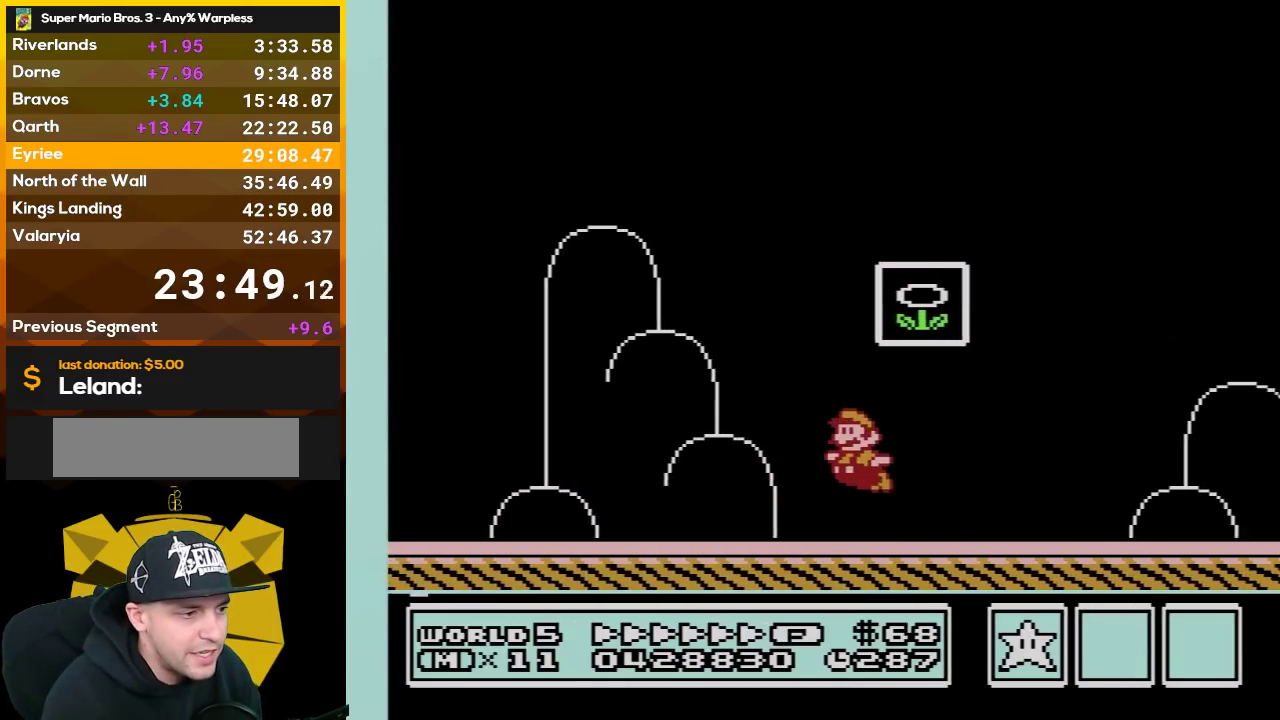
{"buttons": [], "events": [[167, "DPAD_LEFT", "up"], [233, "A", "up"], [300, "B", "up"]]}